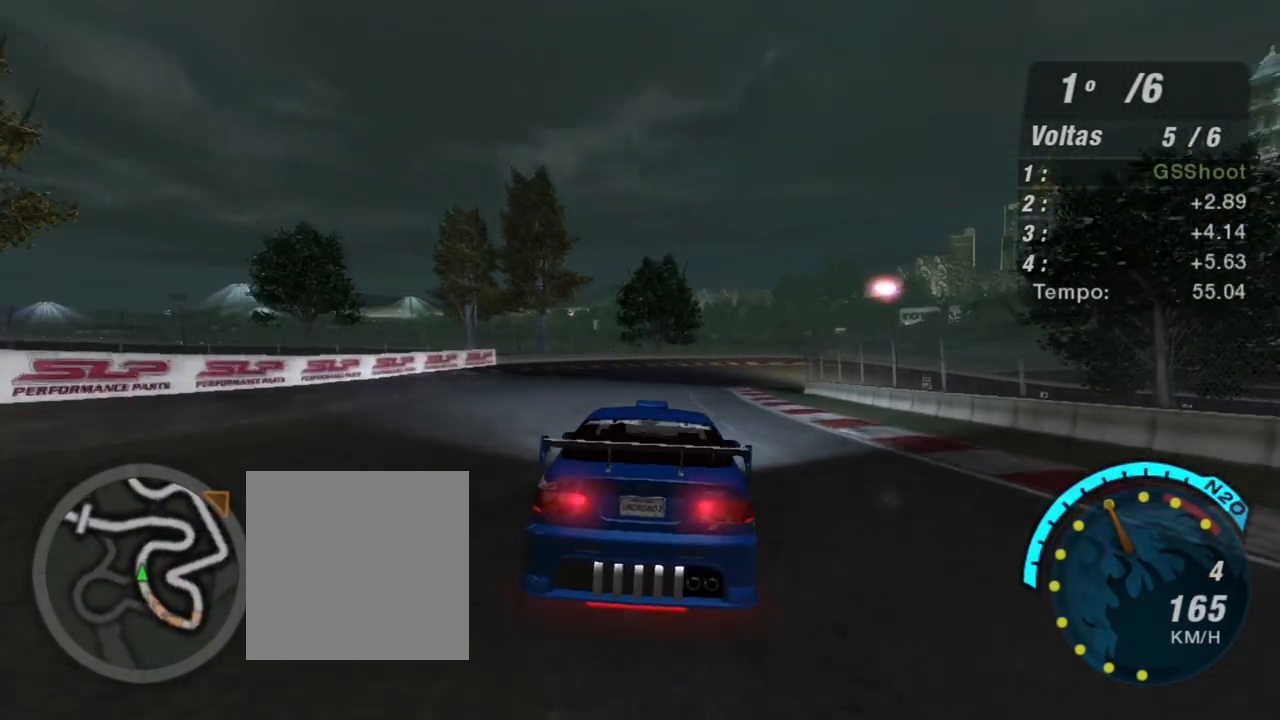
Gameplay with a controller (Xbox layout); each line is a JSON object with the inputs held at the frame after it. "events" lists button and stick changes between this image and that frame as [ms after this image, input, new state], when the widget could be followed in between.
{"buttons": ["R2"], "left_stick": "up-right", "right_stick": "center", "events": [[433, "left_stick", "up-right"]]}
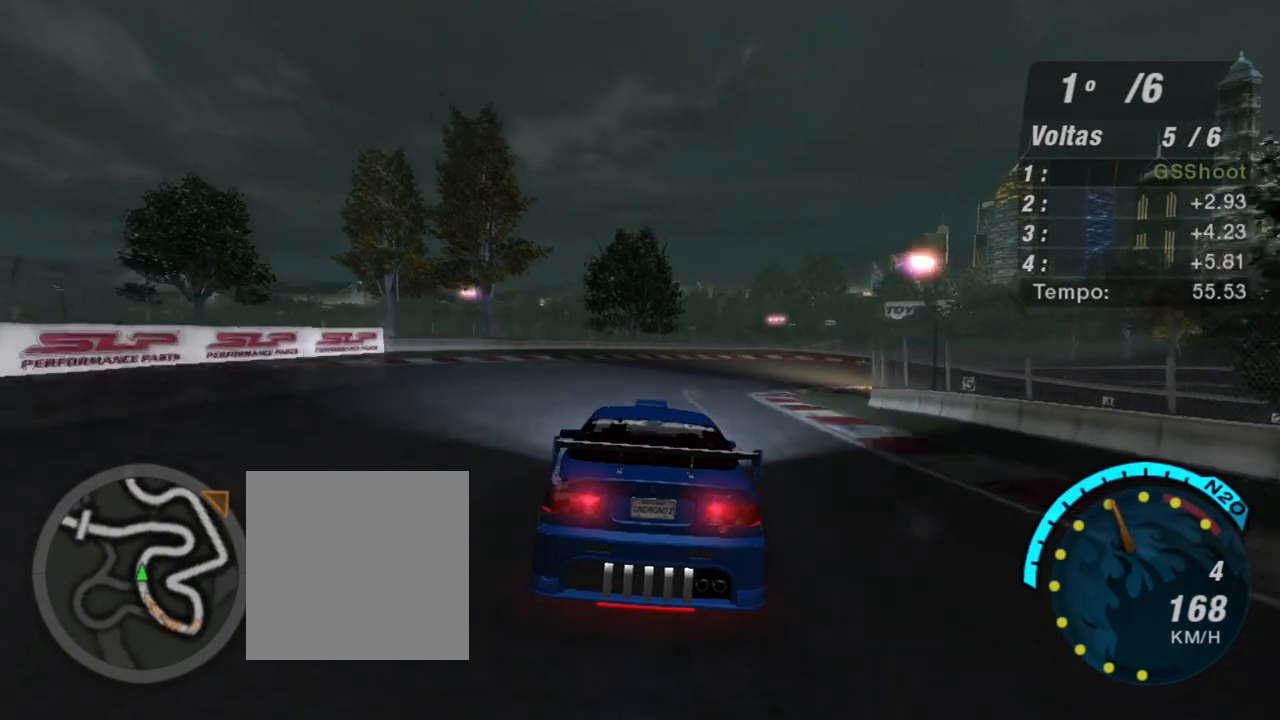
{"buttons": ["R2"], "left_stick": "up-right", "right_stick": "center", "events": [[134, "left_stick", "right"], [501, "left_stick", "up-right"]]}
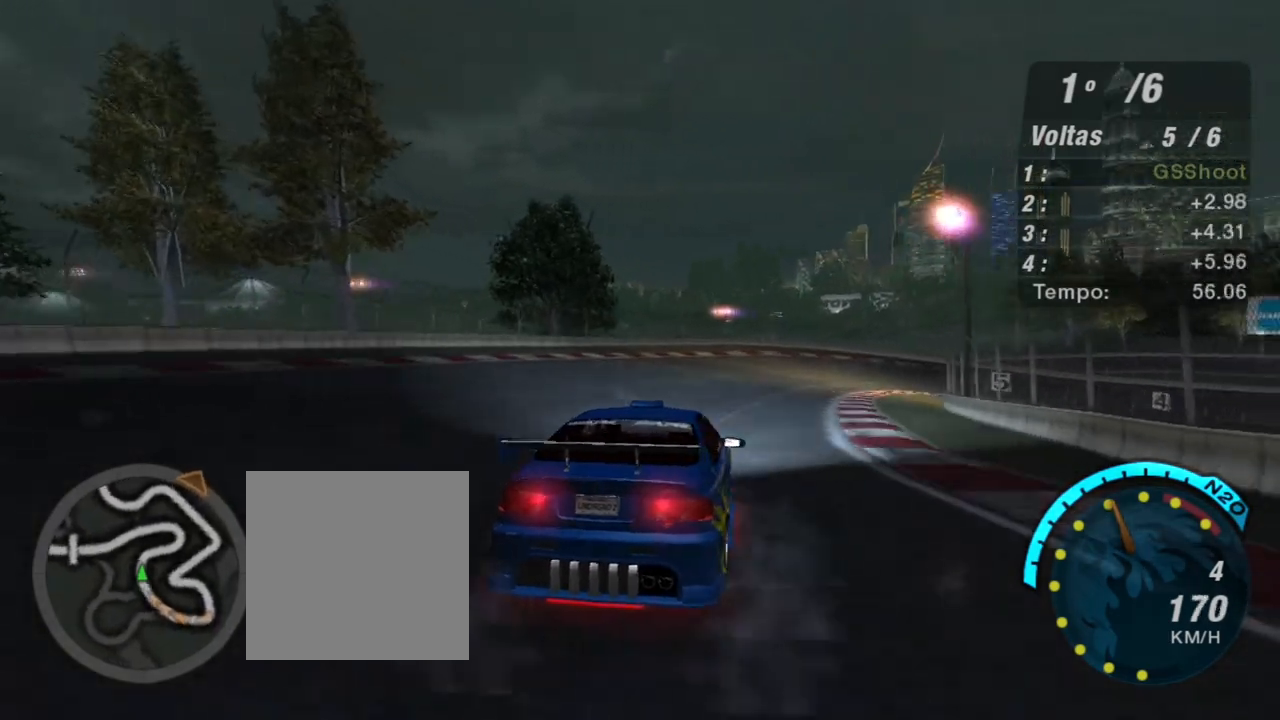
{"buttons": ["R2"], "left_stick": "right", "right_stick": "center", "events": [[233, "left_stick", "right"]]}
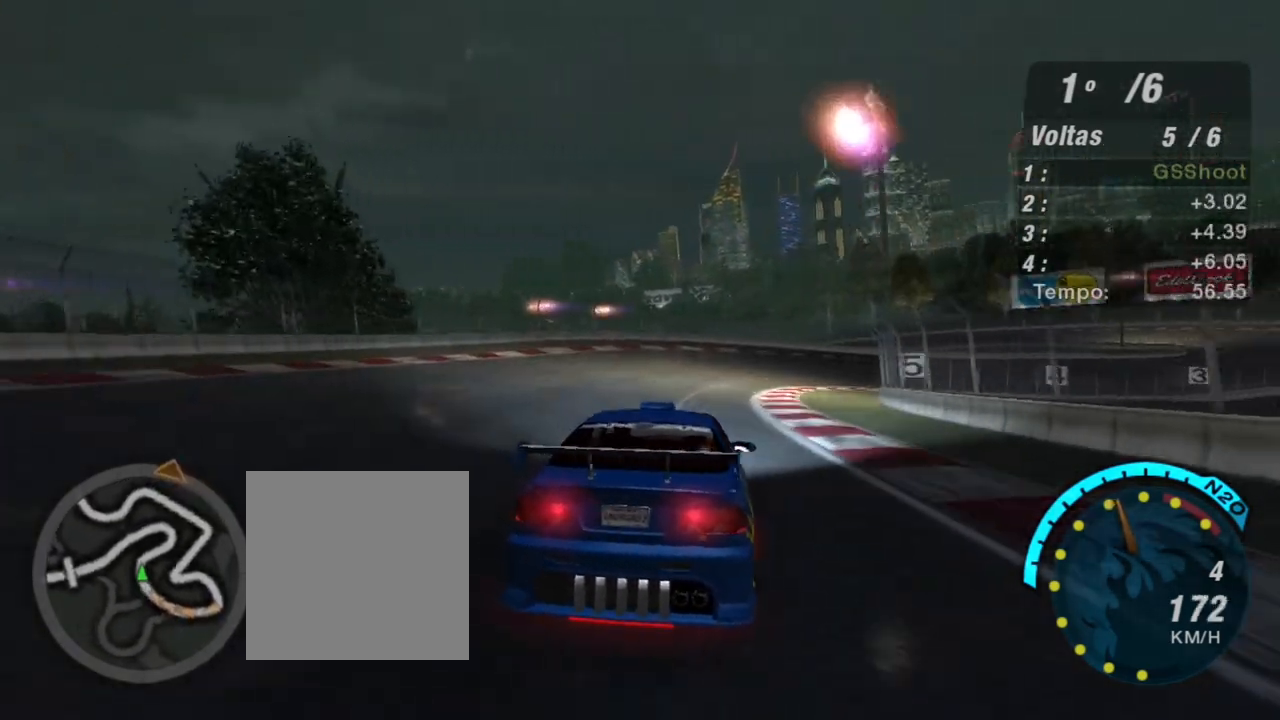
{"buttons": ["R2"], "left_stick": "right", "right_stick": "center", "events": []}
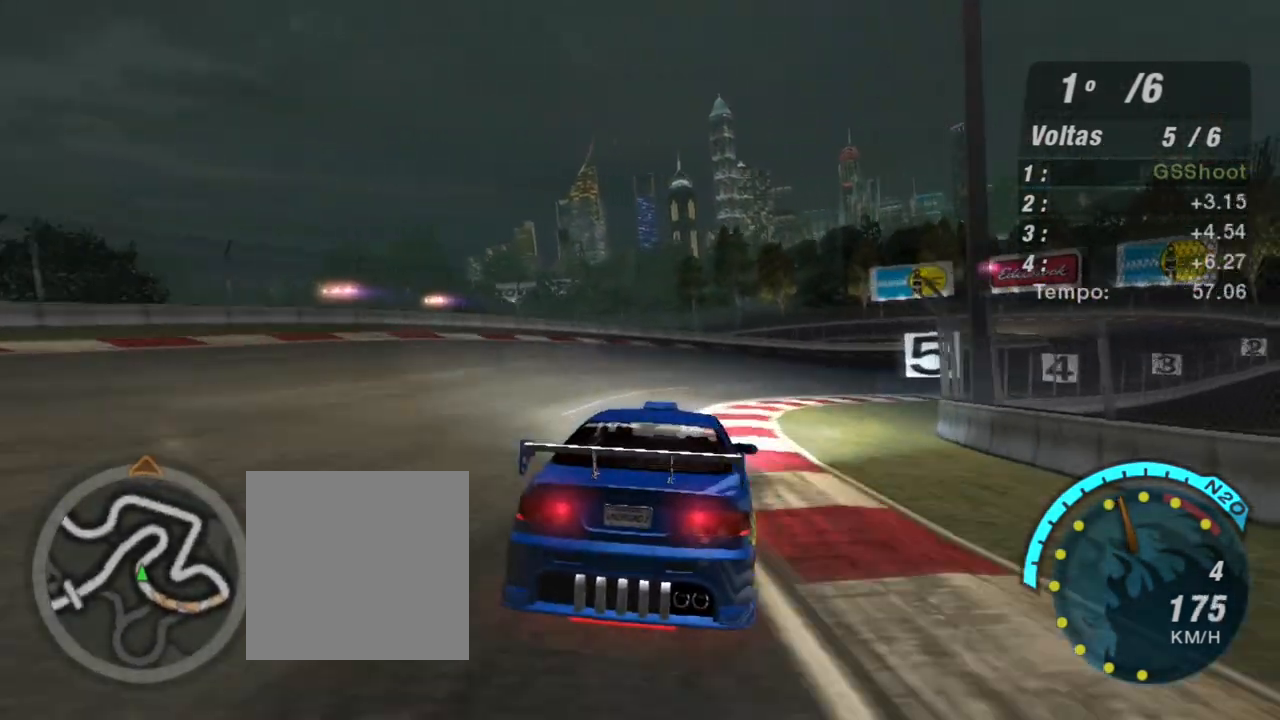
{"buttons": ["R2"], "left_stick": "right", "right_stick": "center", "events": []}
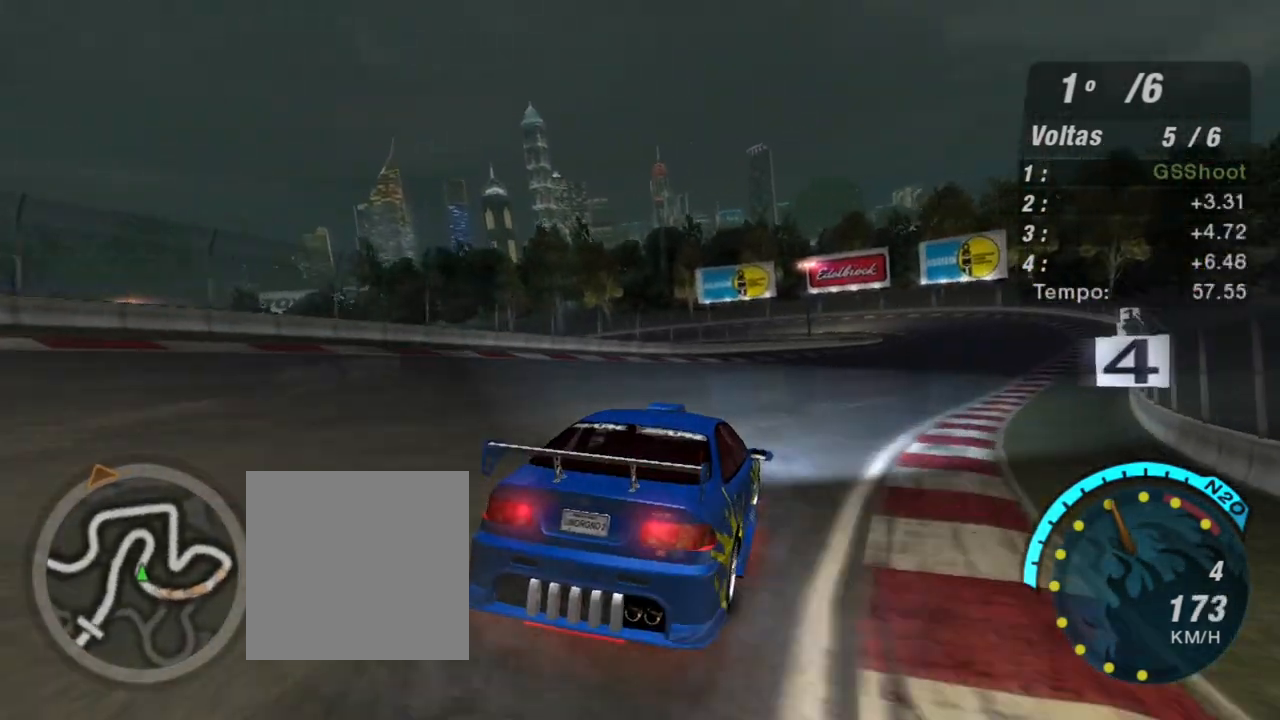
{"buttons": ["R2"], "left_stick": "right", "right_stick": "center", "events": [[400, "left_stick", "center"], [501, "left_stick", "right"]]}
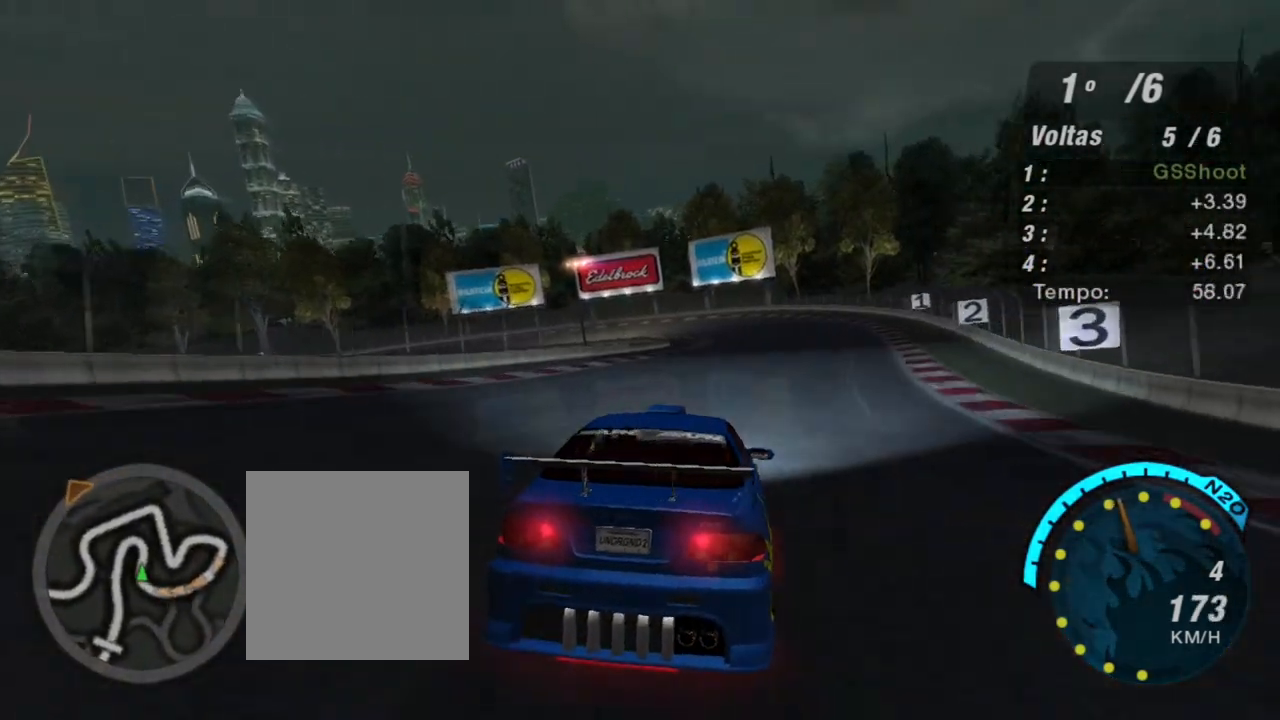
{"buttons": ["R2"], "left_stick": "center", "right_stick": "center", "events": [[300, "left_stick", "center"]]}
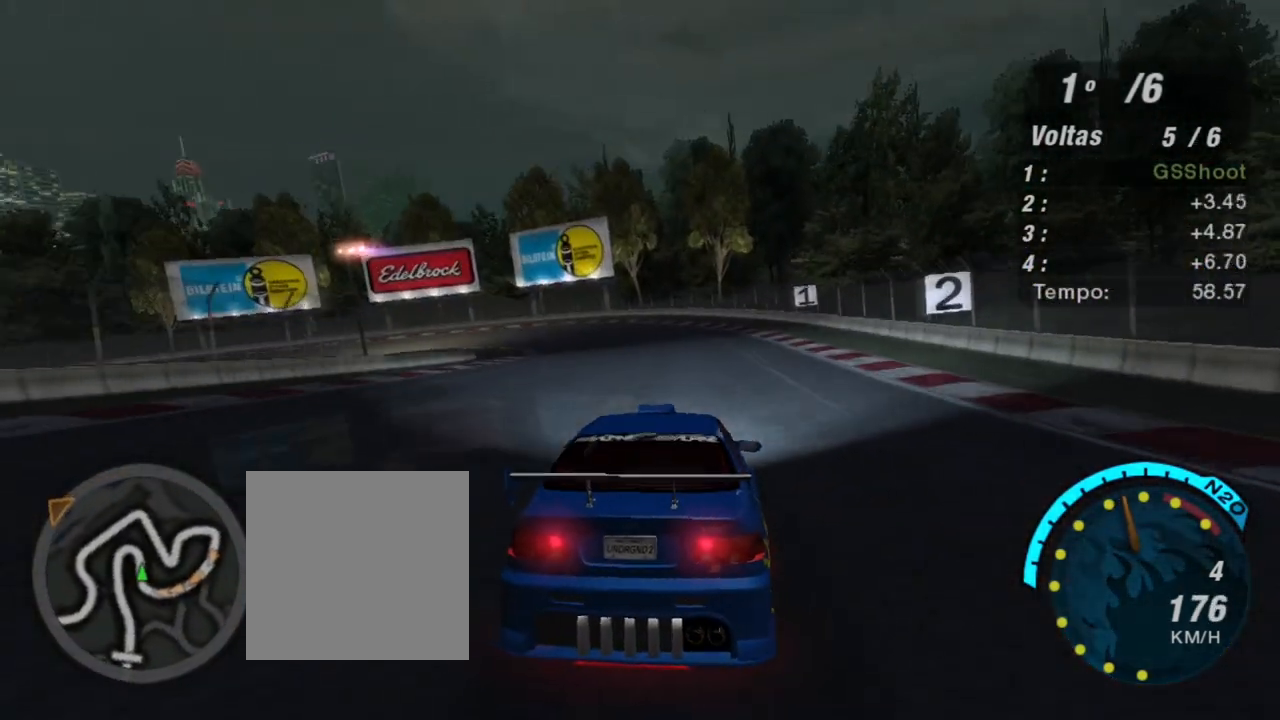
{"buttons": ["L2"], "left_stick": "down-left", "right_stick": "center", "events": [[234, "left_stick", "left"], [334, "L2", "down"], [367, "left_stick", "center"], [467, "R2", "up"], [501, "left_stick", "down-left"]]}
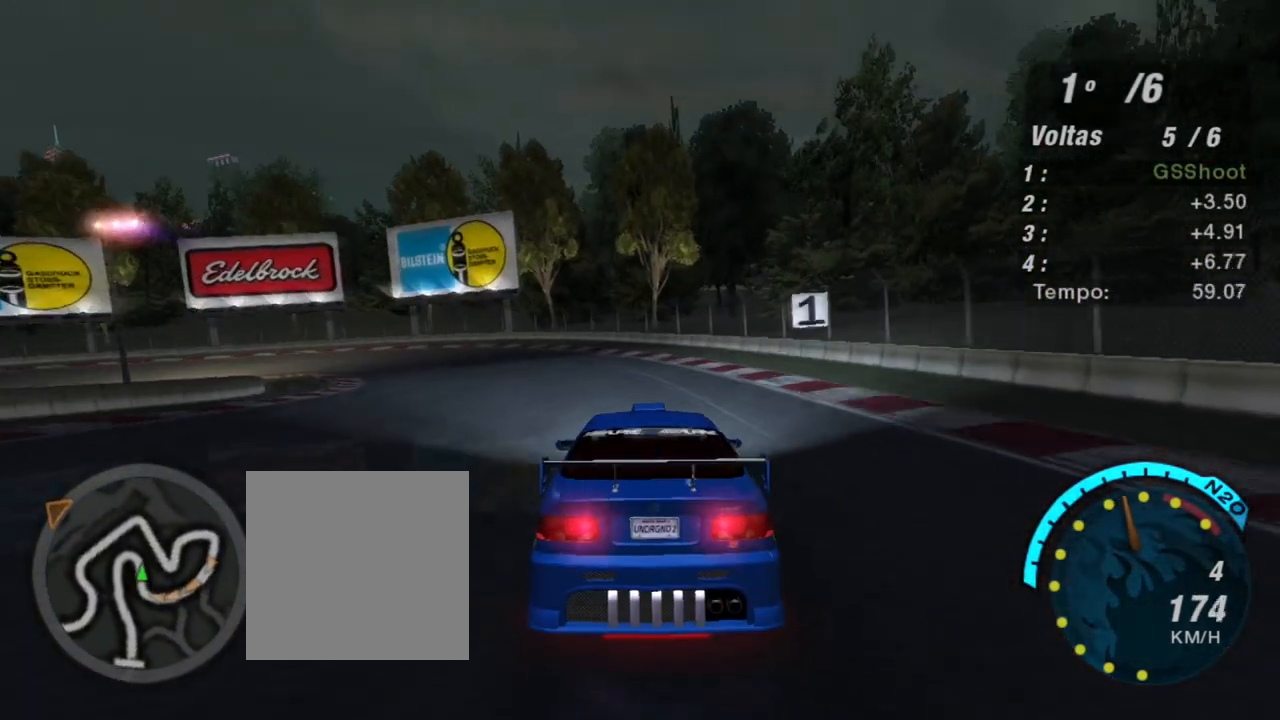
{"buttons": [], "left_stick": "down-left", "right_stick": "center", "events": [[200, "left_stick", "center"], [367, "left_stick", "down-left"], [467, "L2", "up"]]}
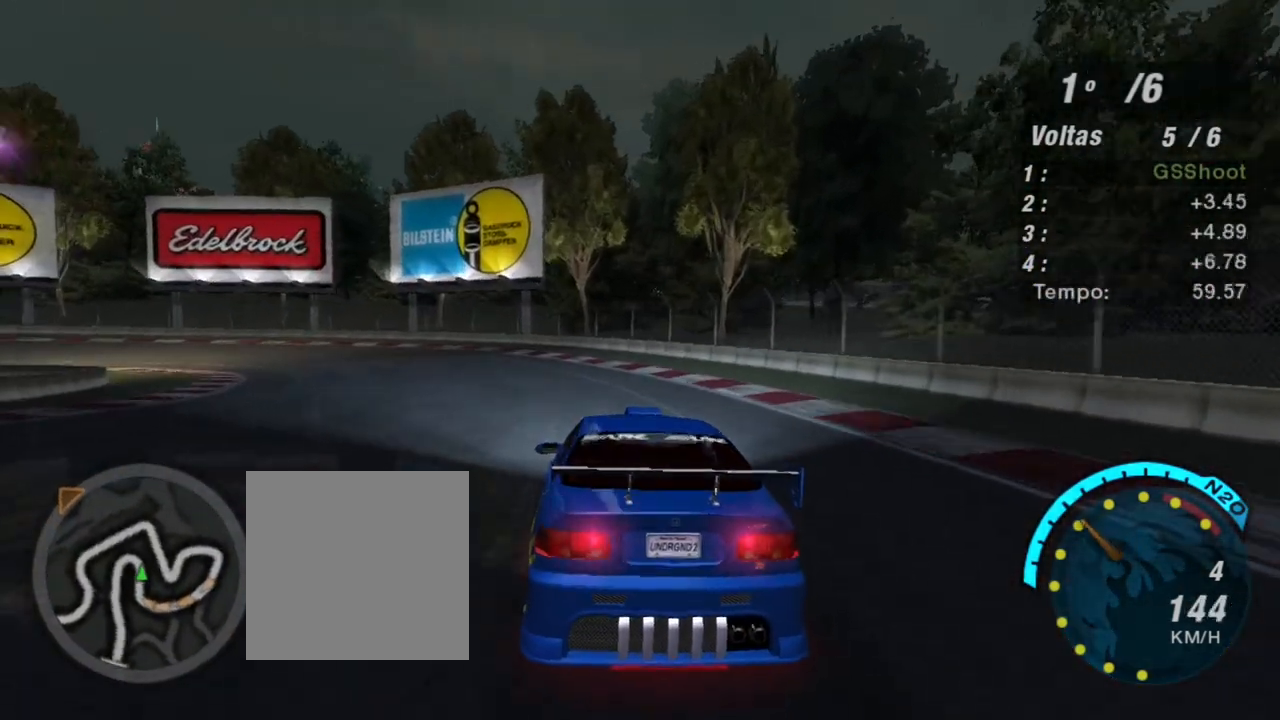
{"buttons": [], "left_stick": "down-left", "right_stick": "center", "events": [[100, "L1", "down"], [167, "L1", "up"], [400, "L2", "down"], [467, "L2", "up"]]}
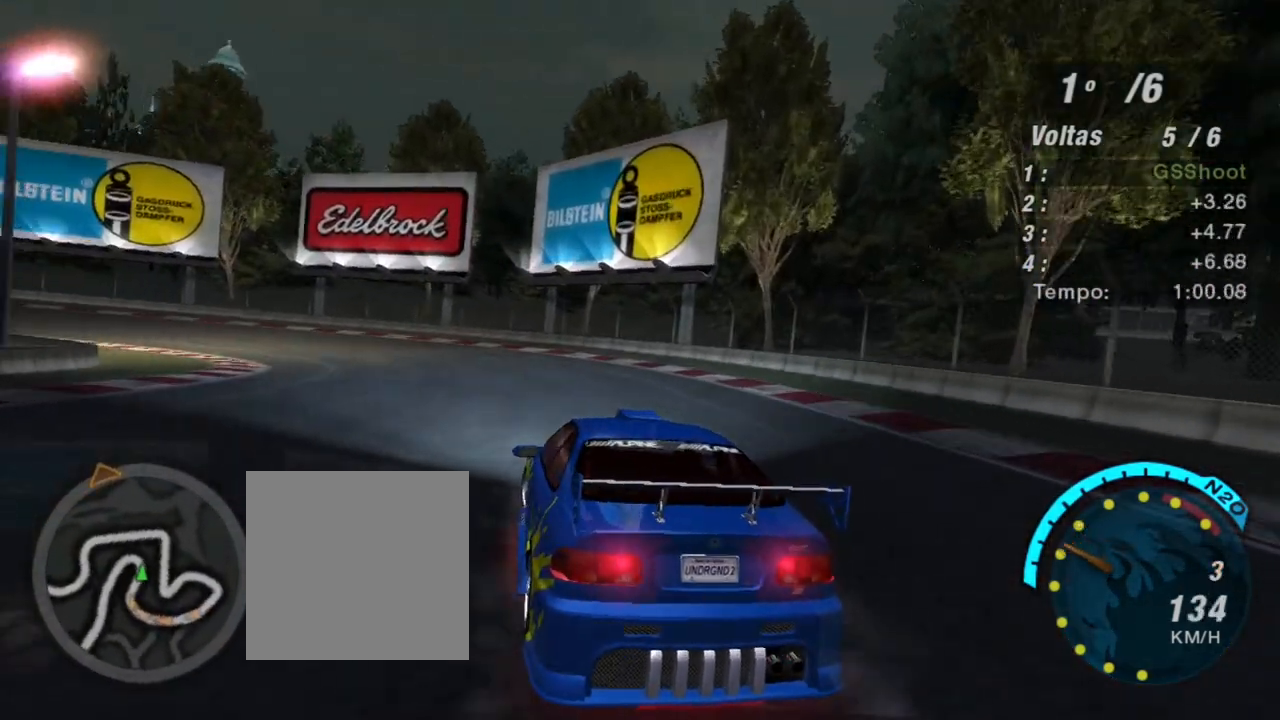
{"buttons": ["R2"], "left_stick": "up-left", "right_stick": "center", "events": [[133, "R2", "down"], [367, "left_stick", "left"], [467, "left_stick", "up-left"]]}
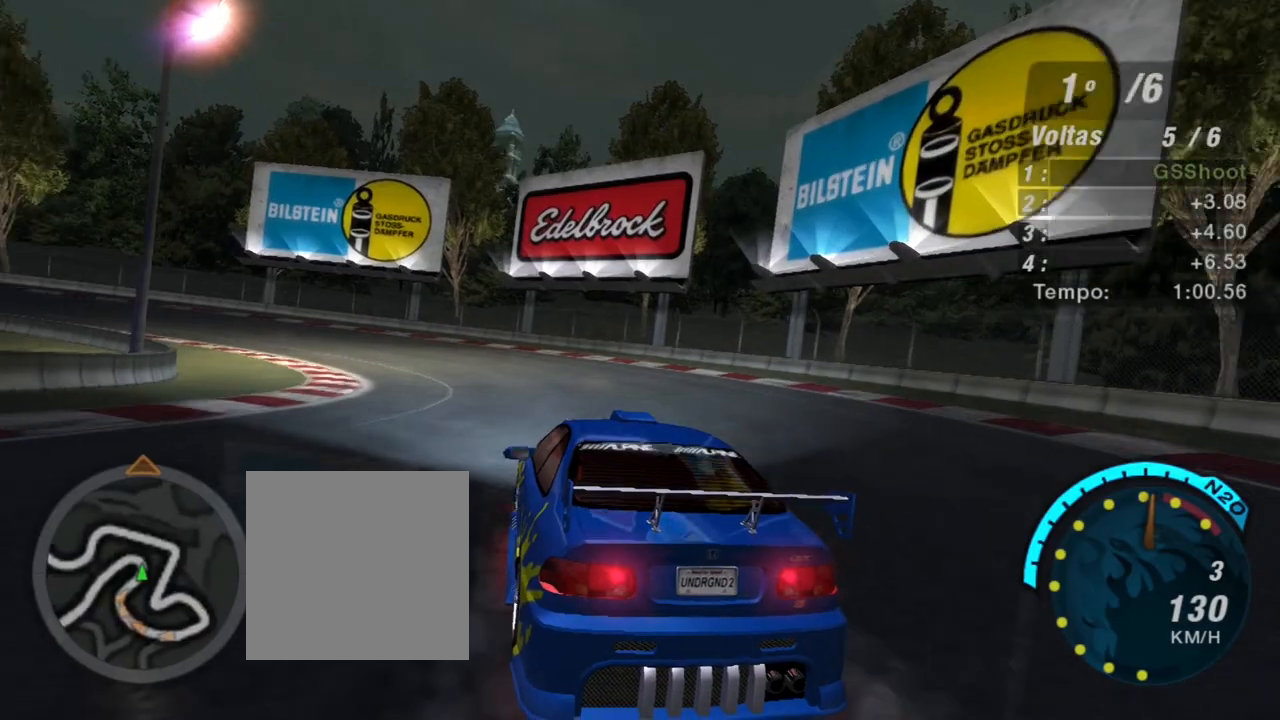
{"buttons": ["R2"], "left_stick": "left", "right_stick": "center", "events": [[267, "left_stick", "left"]]}
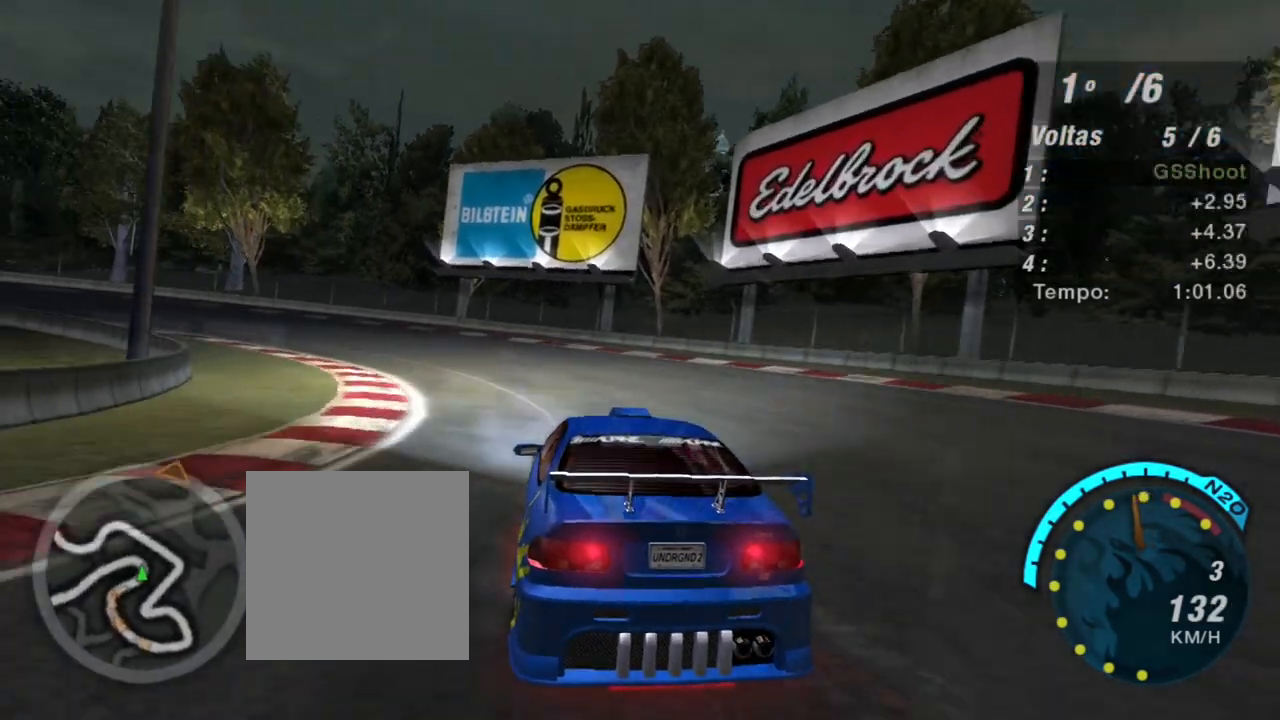
{"buttons": ["R2"], "left_stick": "left", "right_stick": "center", "events": []}
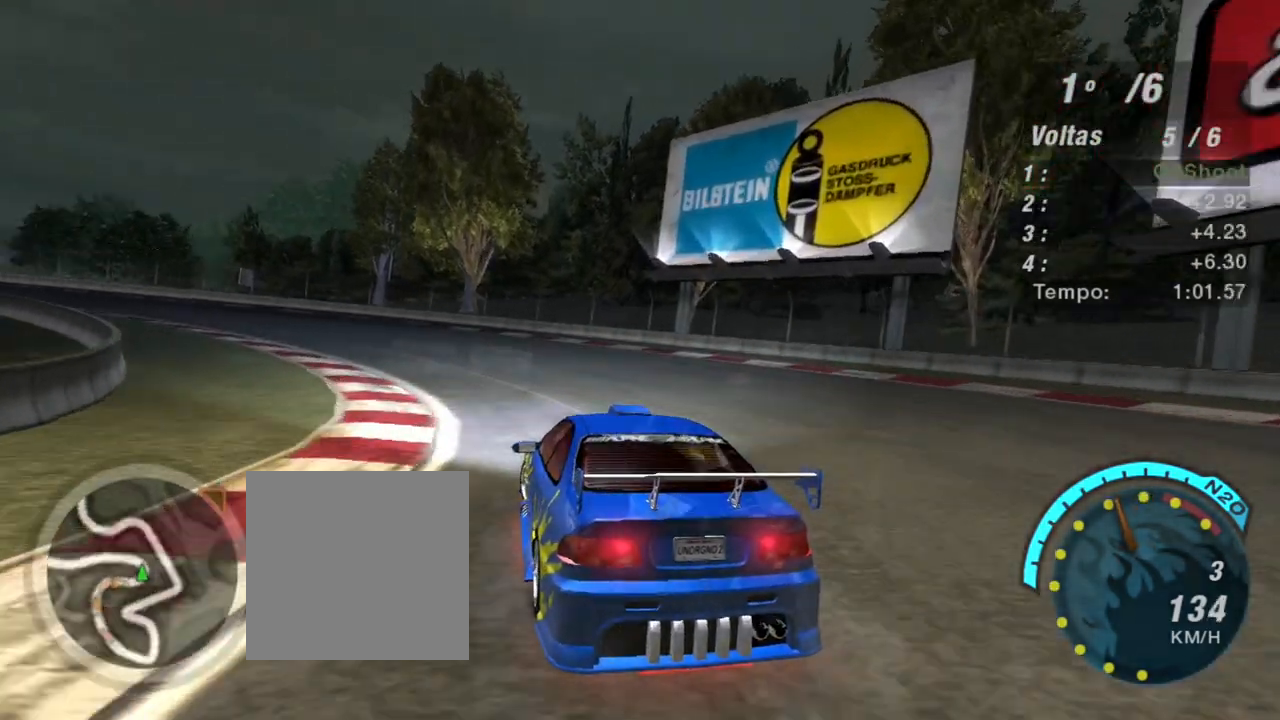
{"buttons": ["R2"], "left_stick": "left", "right_stick": "center", "events": []}
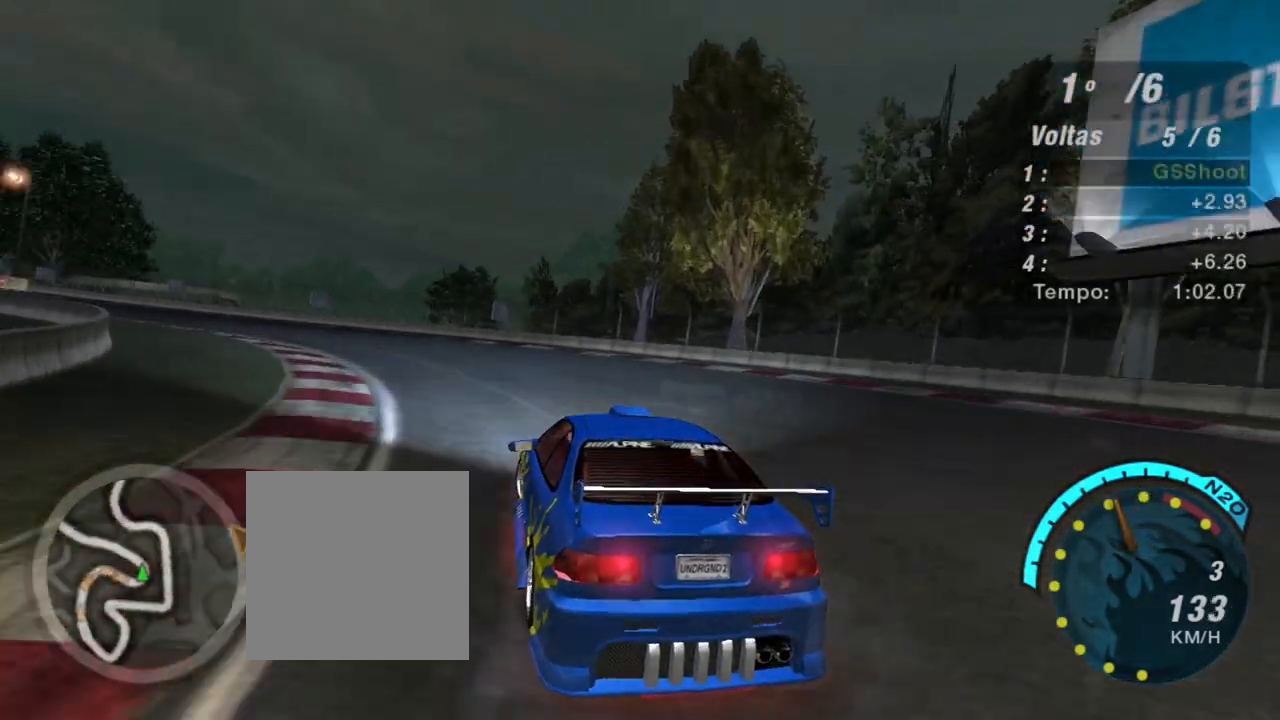
{"buttons": ["R2"], "left_stick": "up-left", "right_stick": "center", "events": [[100, "left_stick", "up-left"]]}
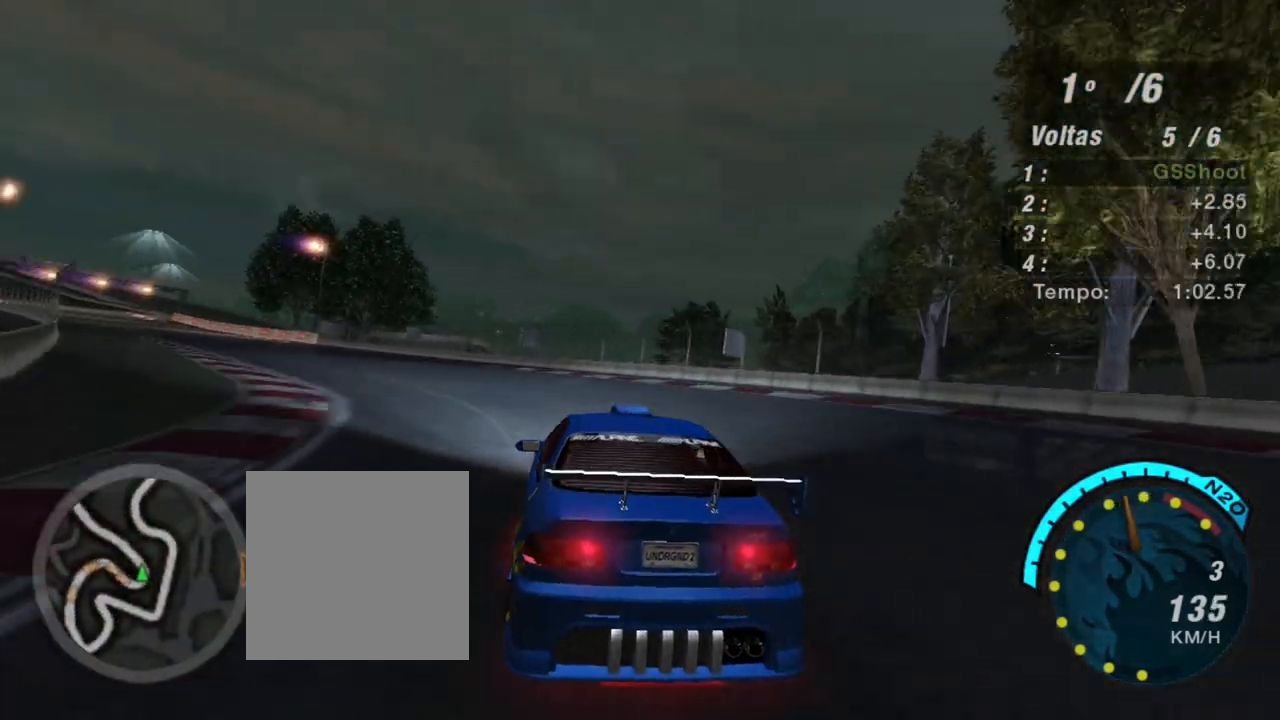
{"buttons": ["R2"], "left_stick": "up-left", "right_stick": "center", "events": []}
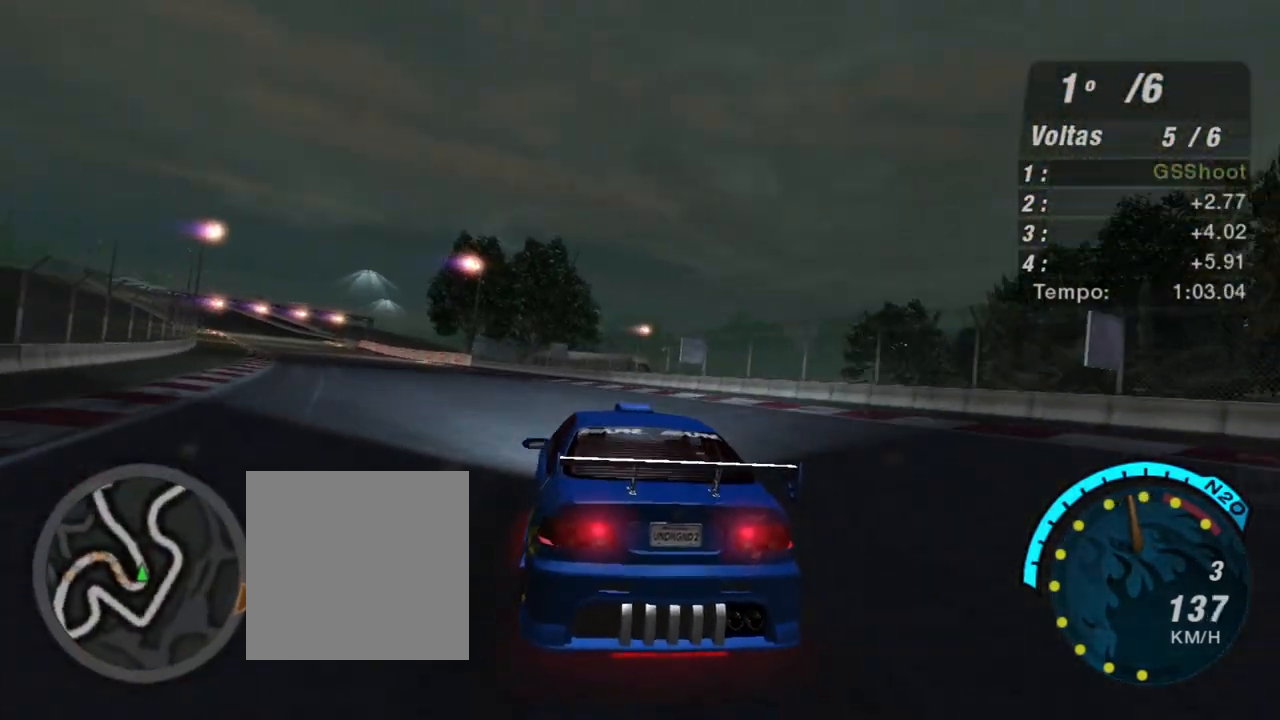
{"buttons": ["R2"], "left_stick": "center", "right_stick": "center", "events": [[433, "left_stick", "center"]]}
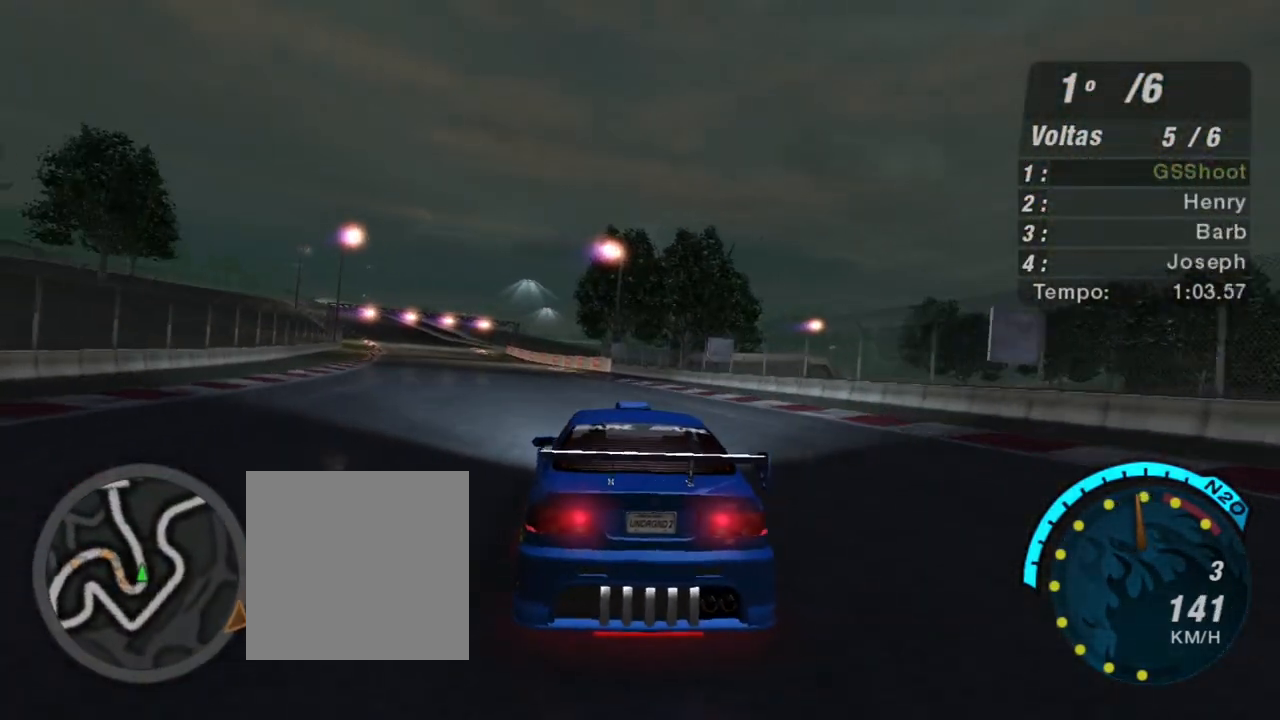
{"buttons": ["R2"], "left_stick": "up-left", "right_stick": "center", "events": [[100, "left_stick", "up-left"]]}
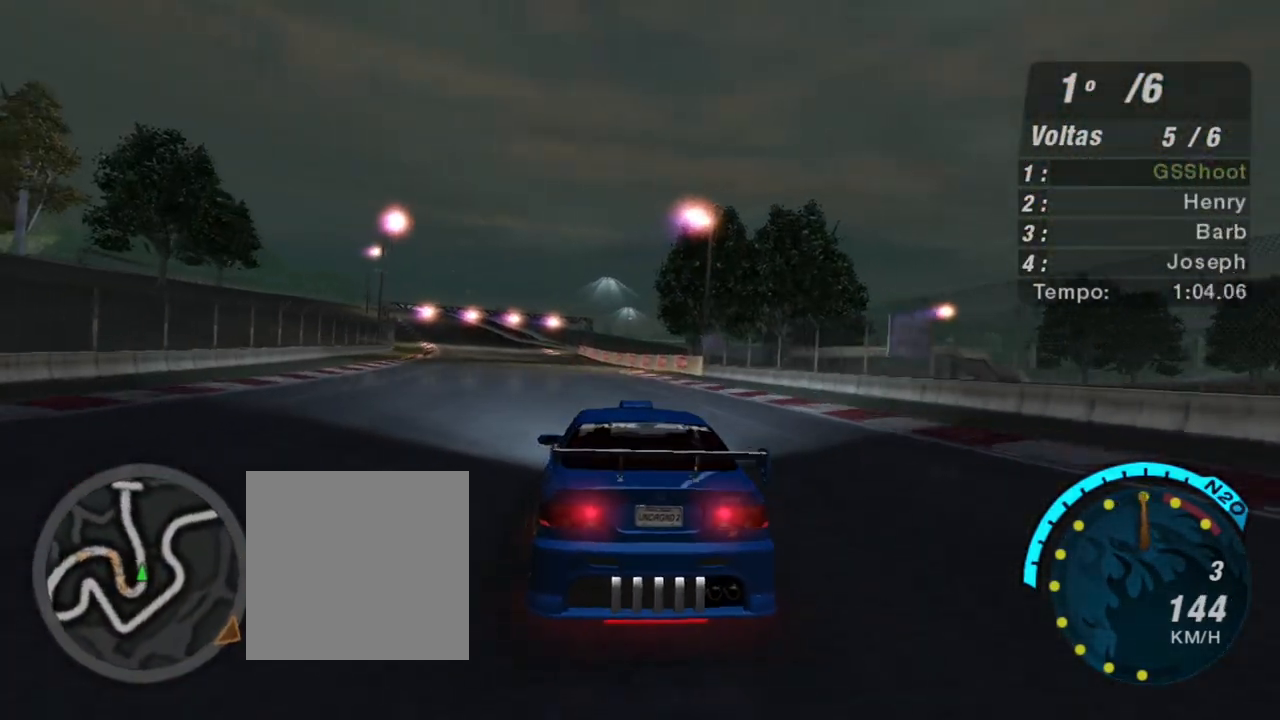
{"buttons": ["R2"], "left_stick": "up-left", "right_stick": "center", "events": [[267, "left_stick", "up"], [367, "left_stick", "center"], [433, "left_stick", "up-left"]]}
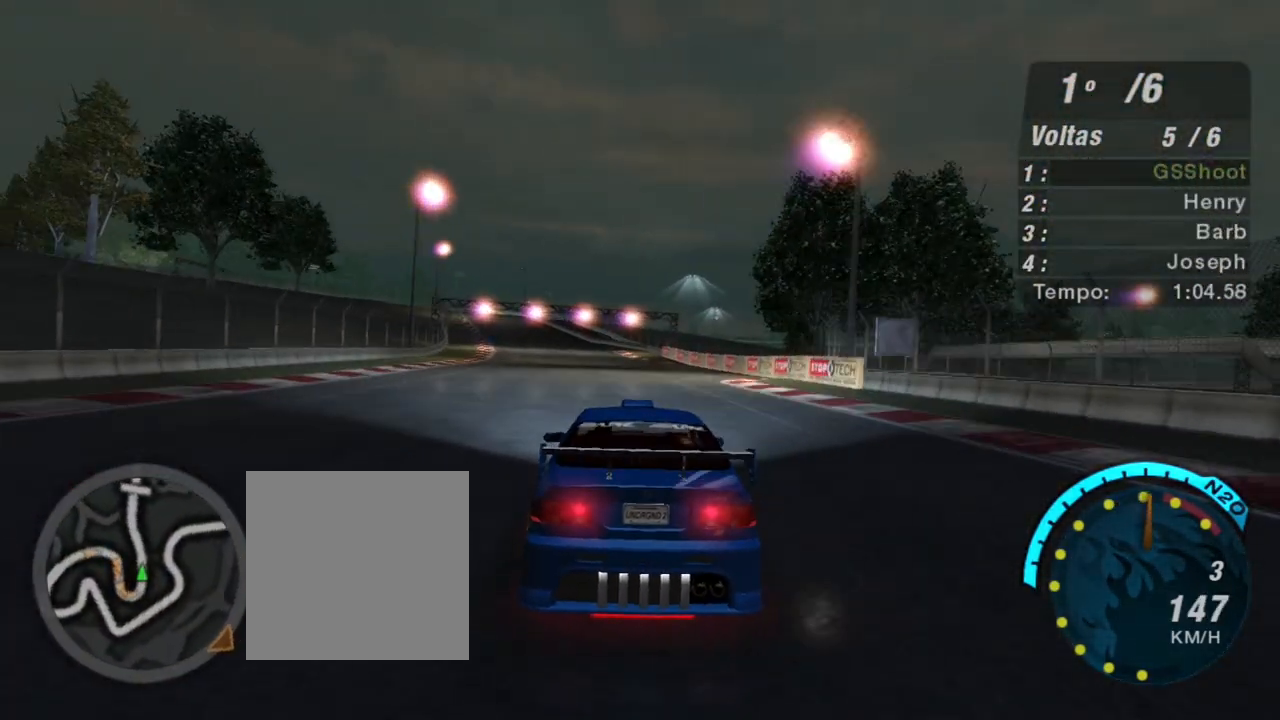
{"buttons": ["R2"], "left_stick": "center", "right_stick": "center", "events": [[167, "left_stick", "center"]]}
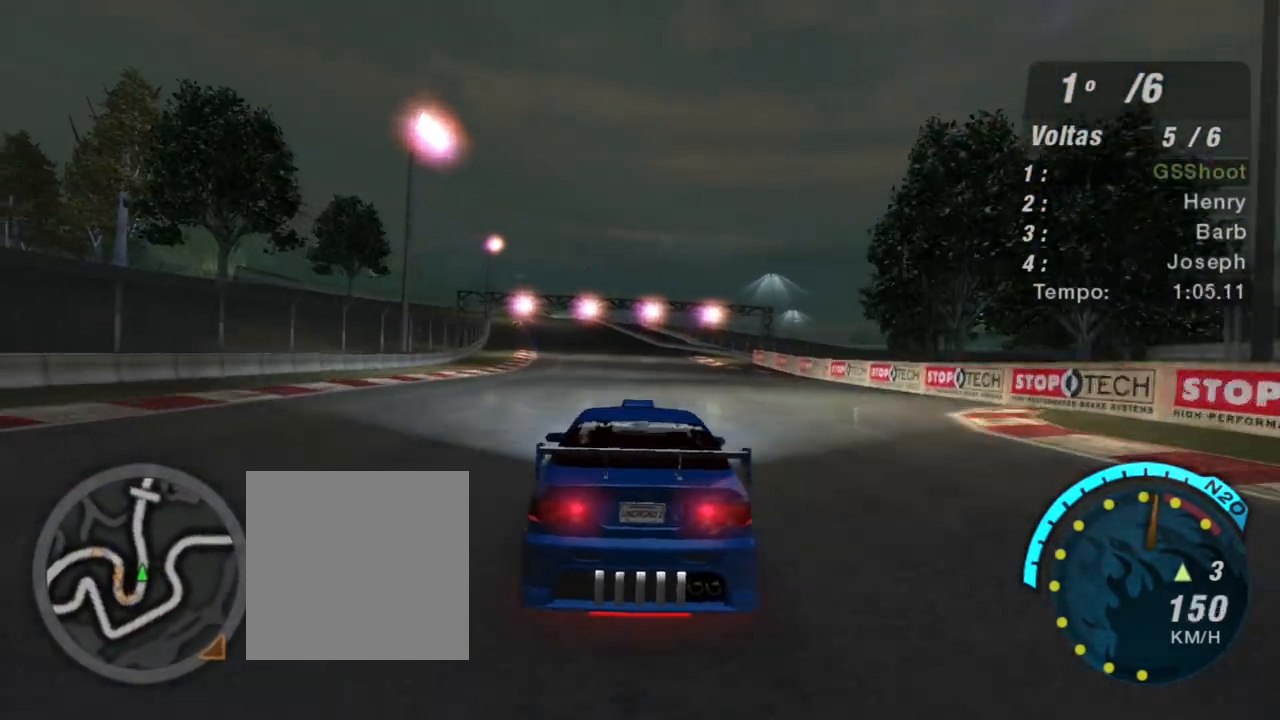
{"buttons": ["R1", "R2"], "left_stick": "center", "right_stick": "center", "events": [[166, "left_stick", "up-left"], [367, "R1", "down"], [400, "left_stick", "center"]]}
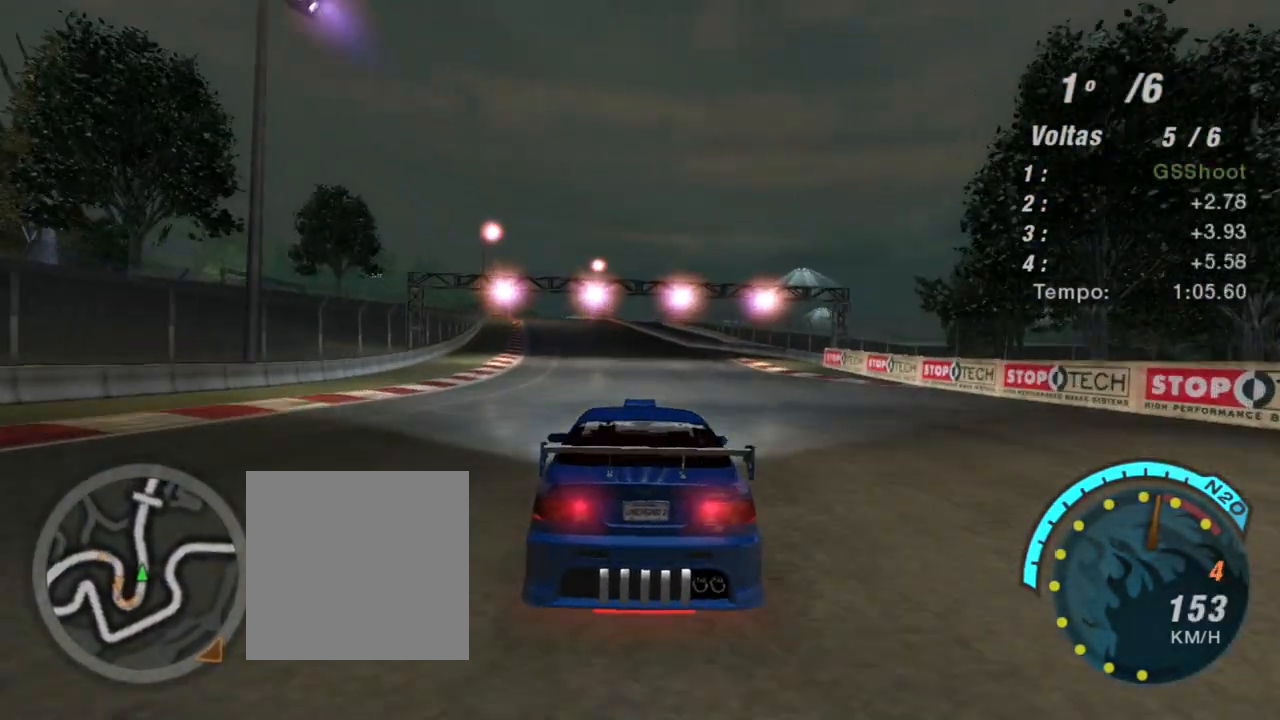
{"buttons": ["R2"], "left_stick": "up-left", "right_stick": "center", "events": [[33, "R1", "up"], [134, "left_stick", "up-left"]]}
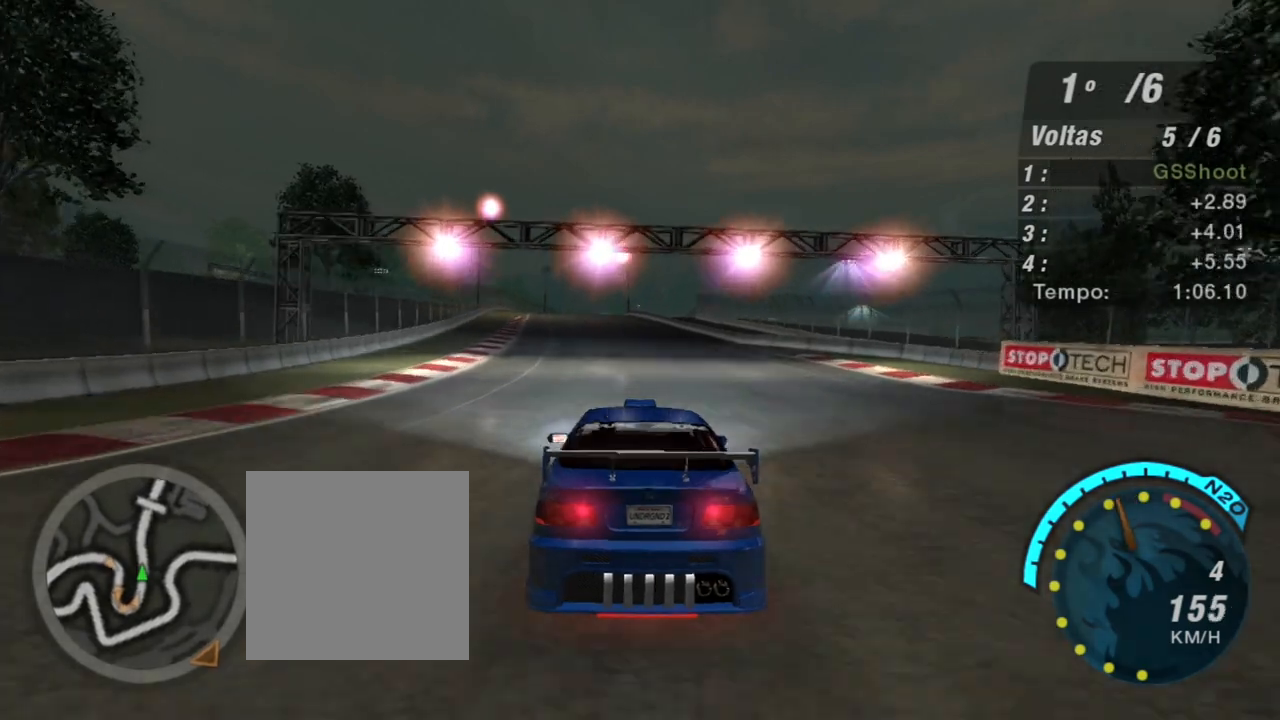
{"buttons": ["R2"], "left_stick": "center", "right_stick": "center", "events": [[133, "left_stick", "center"], [233, "left_stick", "up-left"], [400, "left_stick", "center"]]}
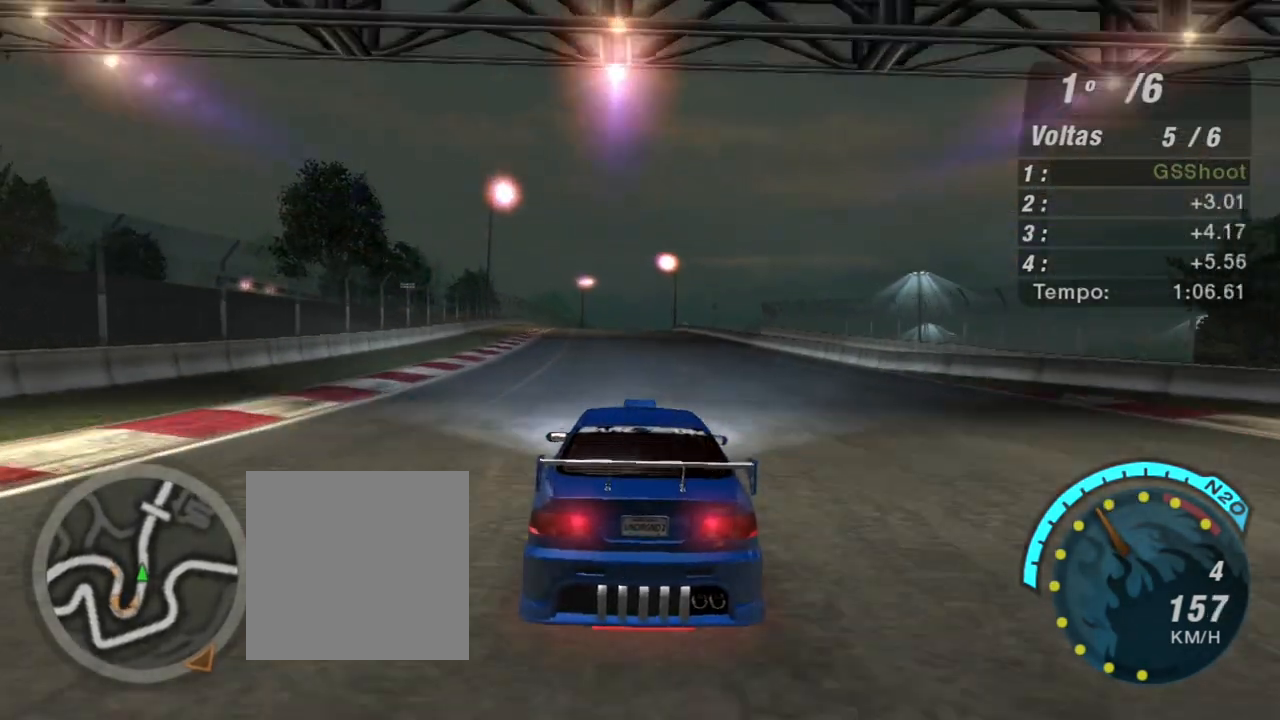
{"buttons": ["R2"], "left_stick": "center", "right_stick": "center", "events": [[234, "left_stick", "up-right"], [434, "left_stick", "center"]]}
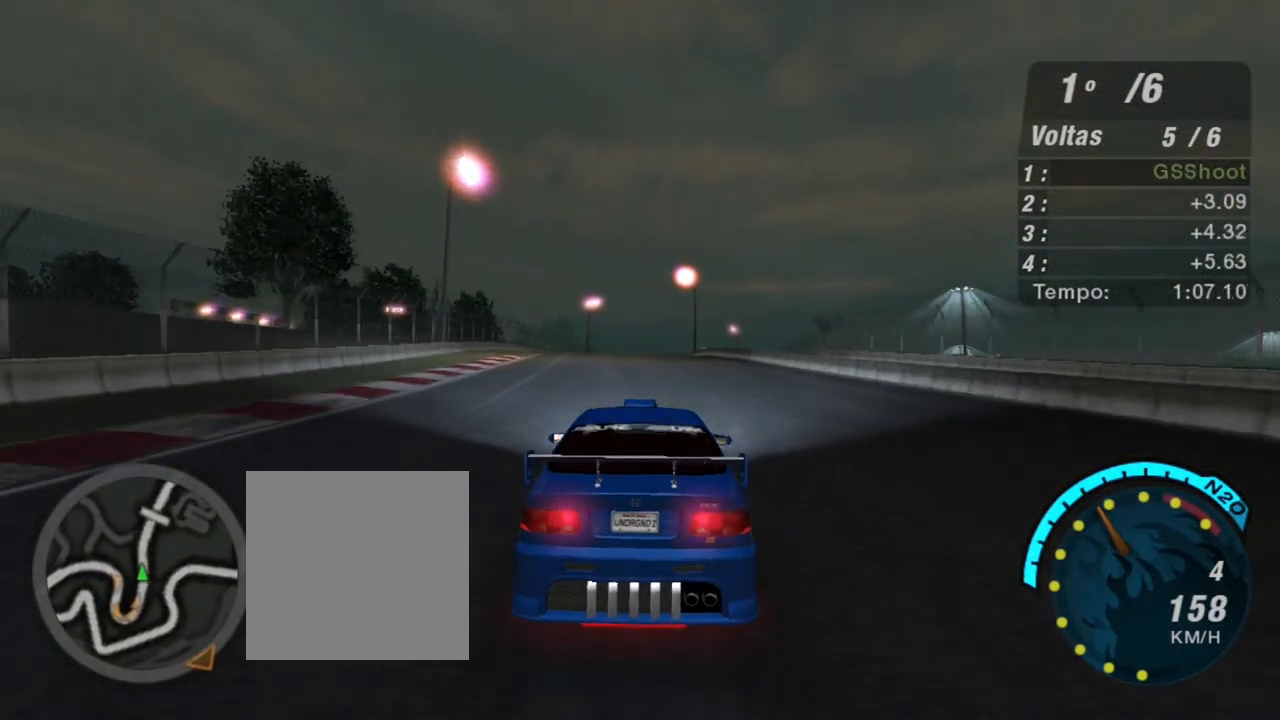
{"buttons": ["R2"], "left_stick": "center", "right_stick": "center", "events": []}
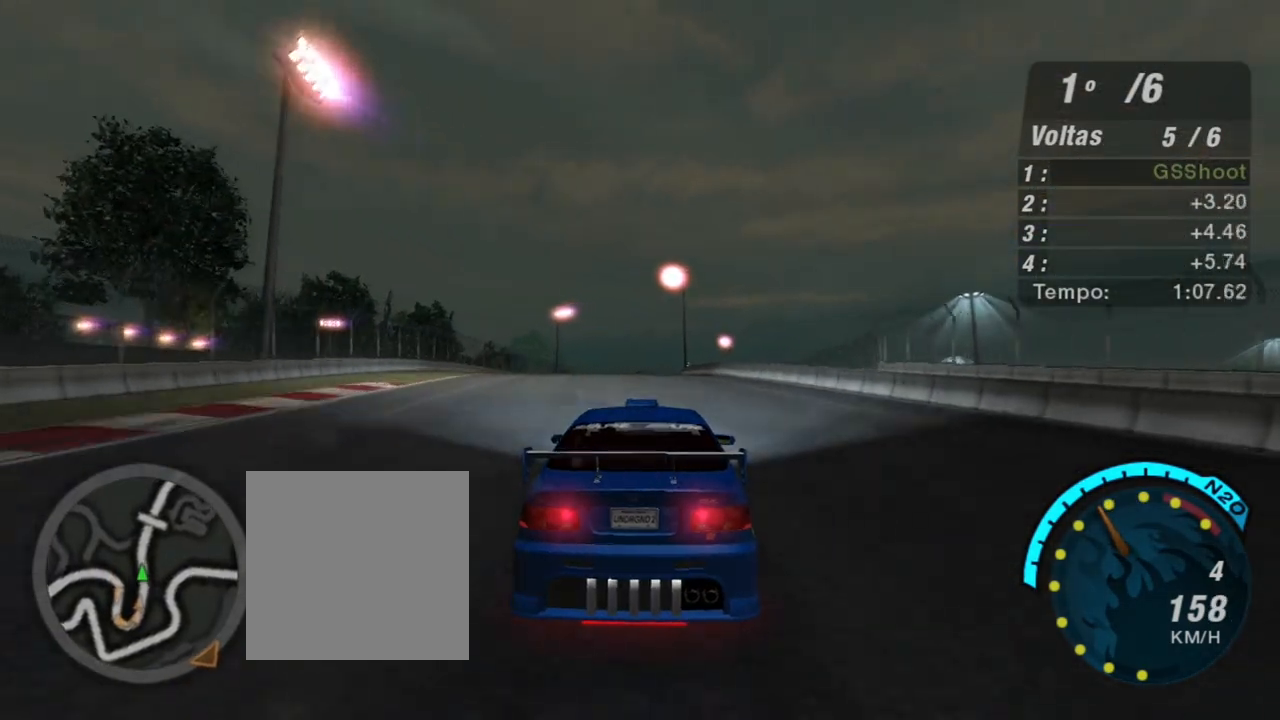
{"buttons": ["R2"], "left_stick": "center", "right_stick": "center", "events": [[200, "left_stick", "up-left"], [367, "left_stick", "center"]]}
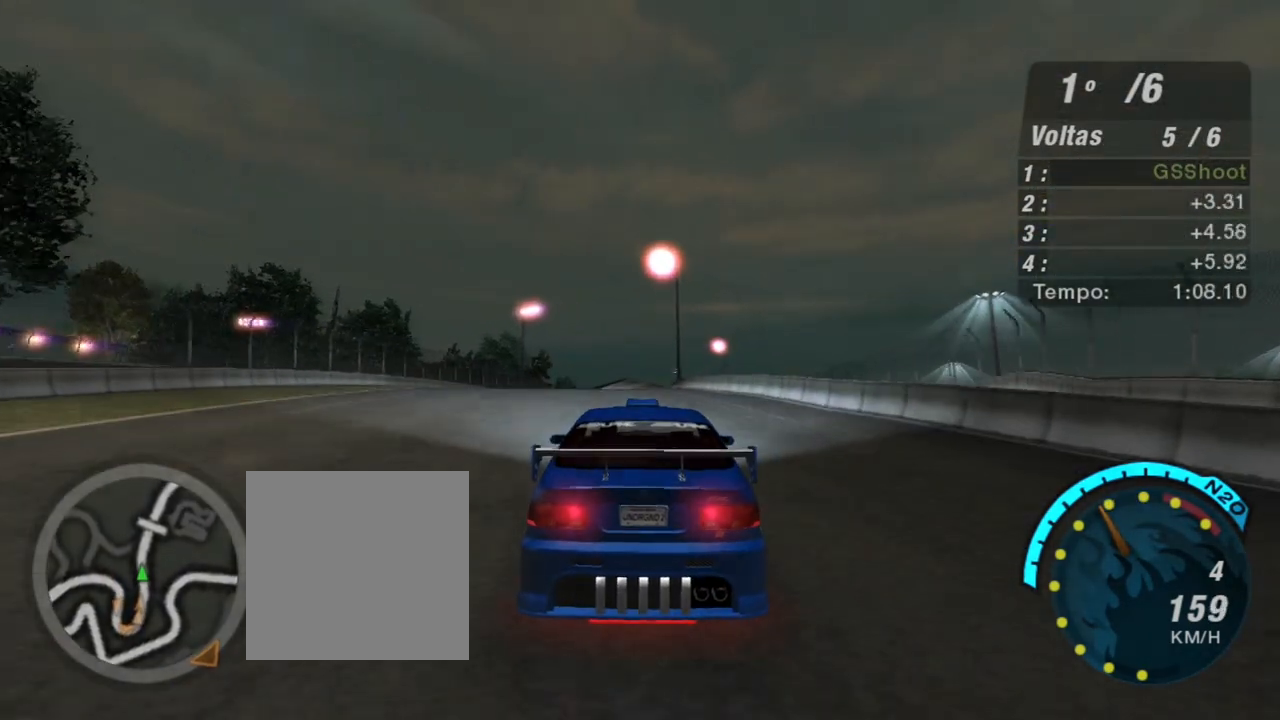
{"buttons": ["R2"], "left_stick": "center", "right_stick": "center", "events": [[133, "left_stick", "up-left"], [300, "left_stick", "center"]]}
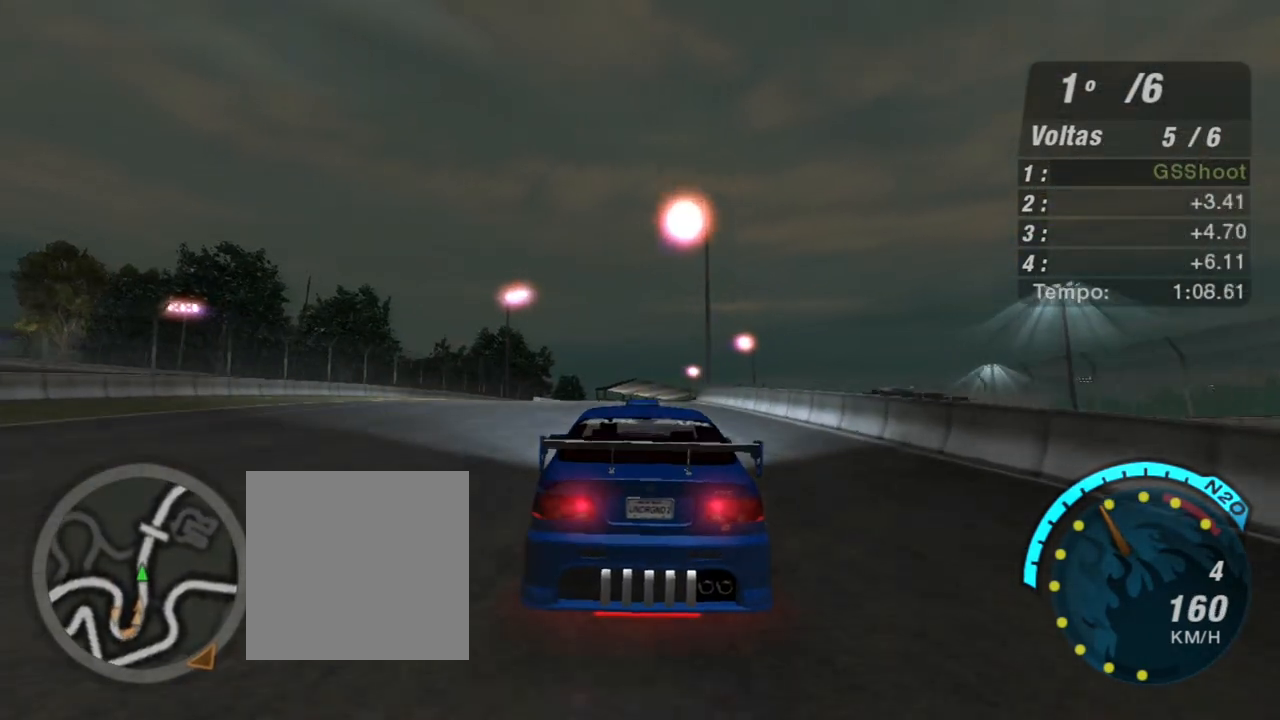
{"buttons": ["R2"], "left_stick": "center", "right_stick": "center", "events": [[33, "left_stick", "left"], [200, "left_stick", "center"], [300, "left_stick", "up-right"], [501, "left_stick", "center"]]}
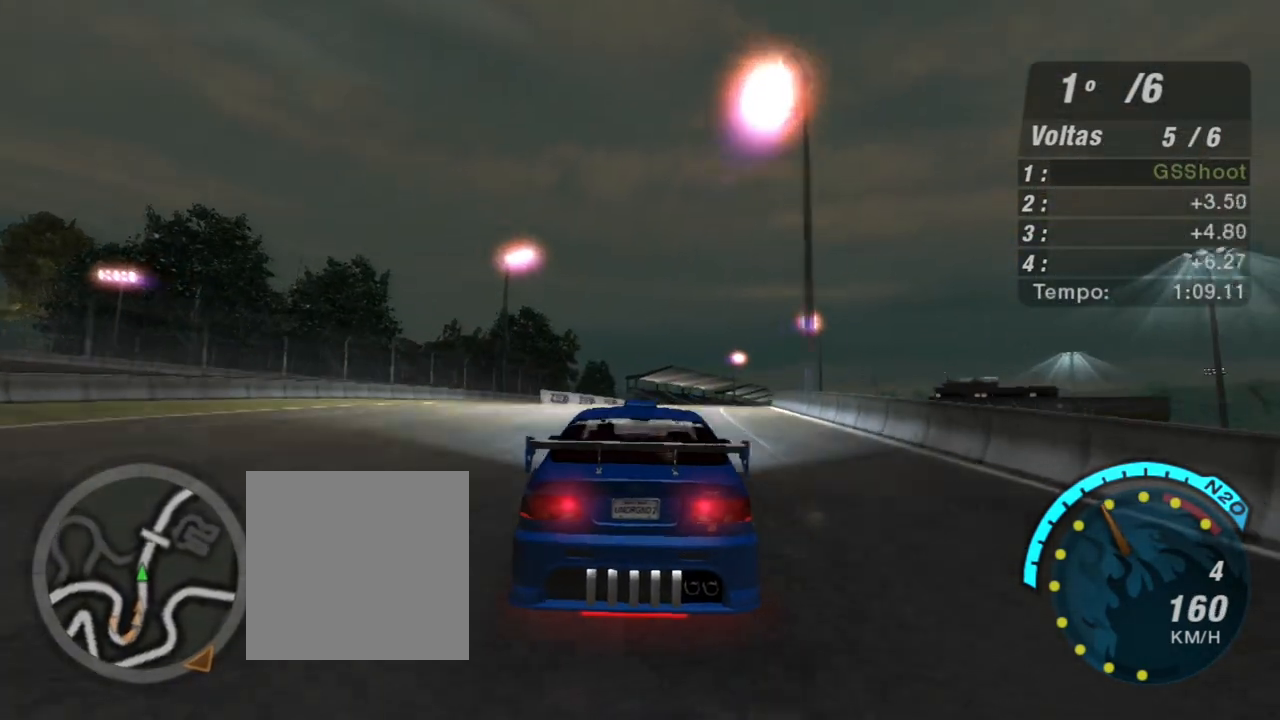
{"buttons": ["R2"], "left_stick": "up-right", "right_stick": "center", "events": [[233, "left_stick", "up-right"]]}
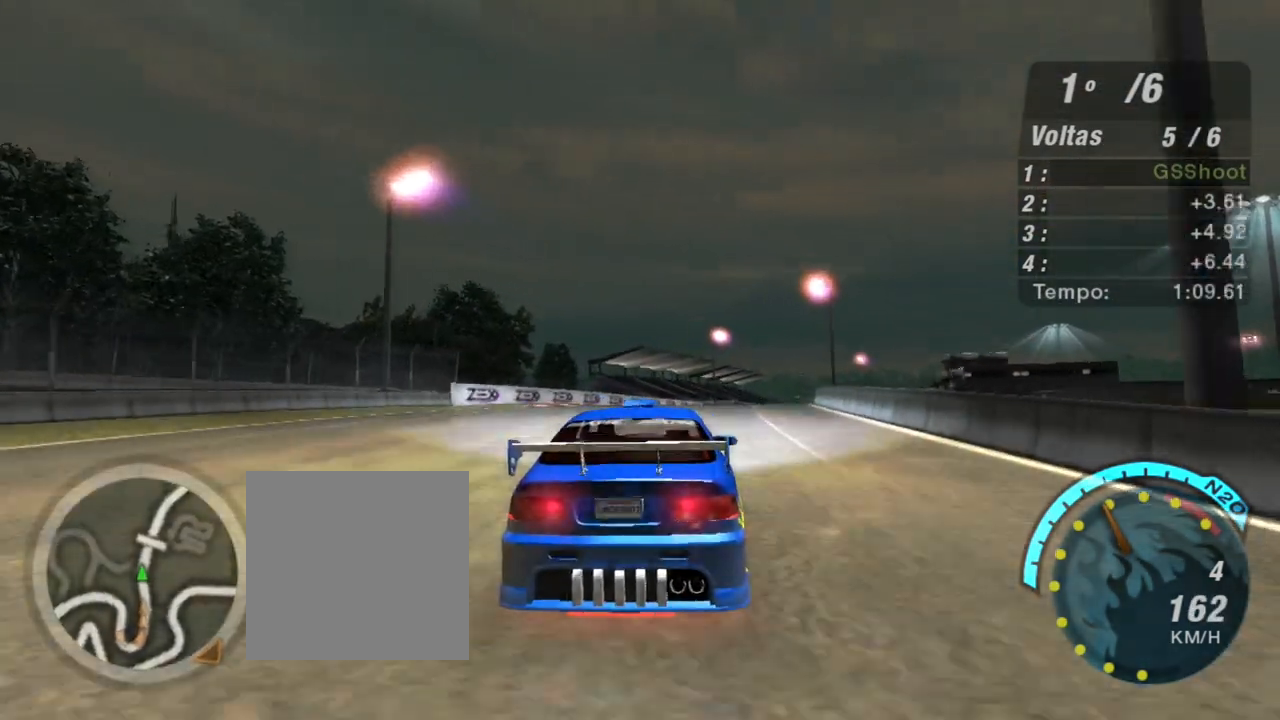
{"buttons": ["R2"], "left_stick": "center", "right_stick": "center", "events": [[300, "left_stick", "center"], [367, "left_stick", "left"], [501, "left_stick", "center"]]}